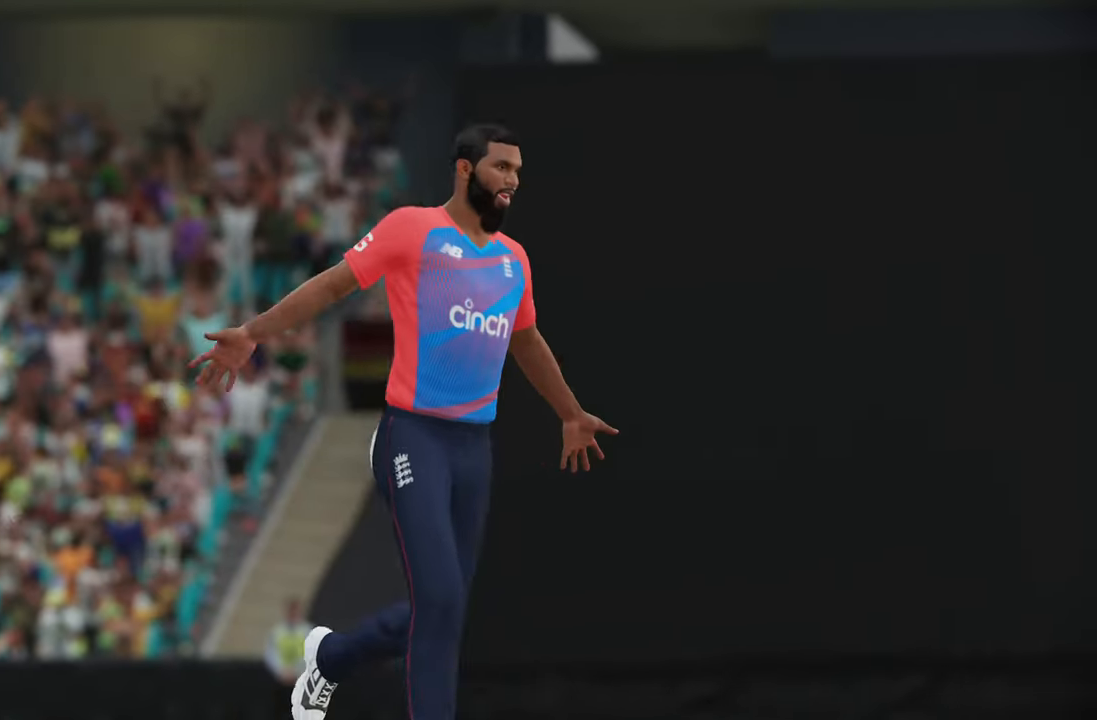
Gameplay with a controller (PlayStation layout); each line is a JSON object with the inputs held at the frame after it. "events" lists button and stick changes between this image and that frame as [ms after this image, input, new state], when the widget could be followed in between.
{"buttons": [], "left_stick": "center", "right_stick": "center", "events": [[167, "CROSS", "down"], [233, "CROSS", "up"]]}
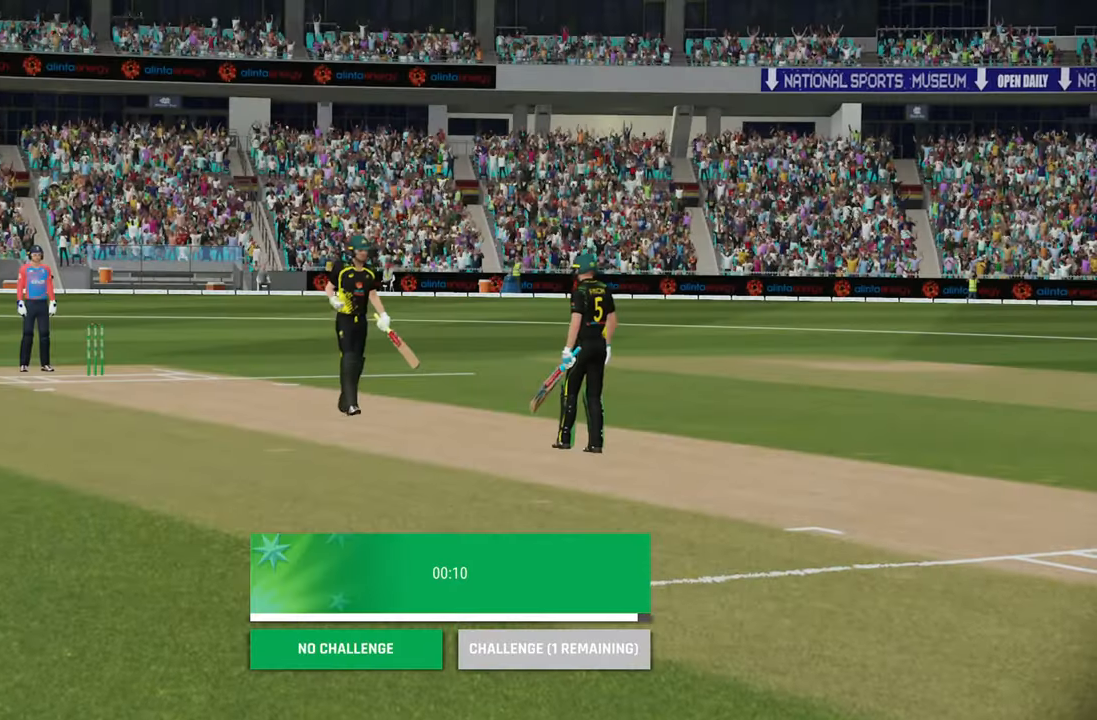
{"buttons": ["CROSS"], "left_stick": "center", "right_stick": "center", "events": [[500, "CROSS", "down"]]}
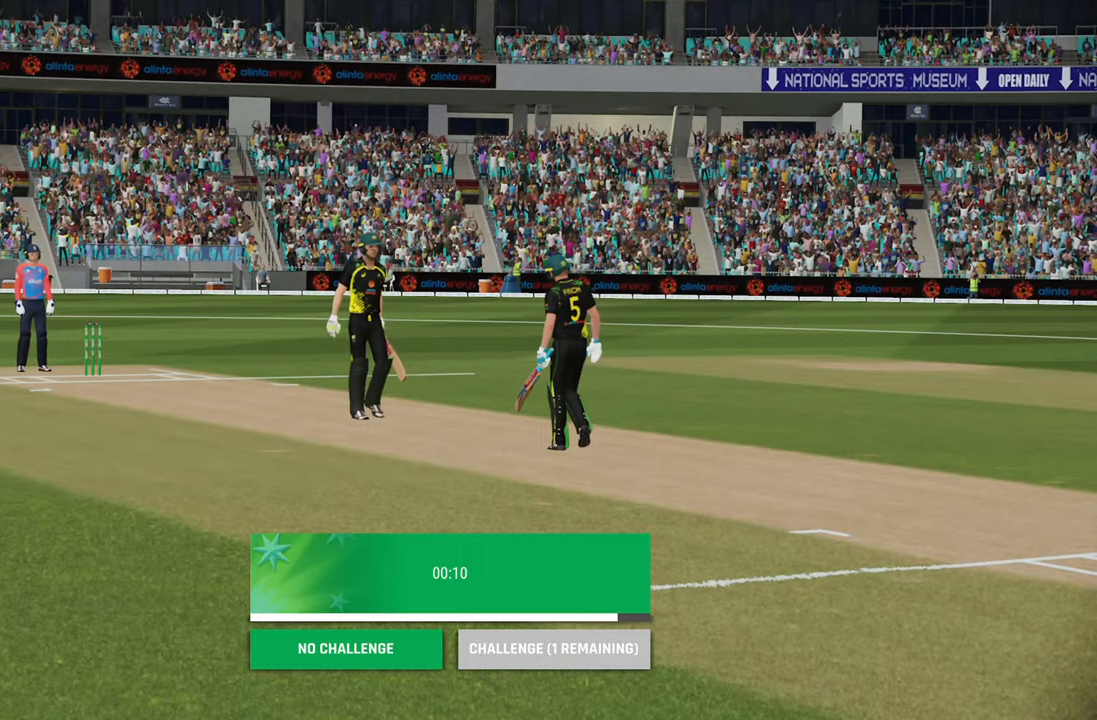
{"buttons": [], "left_stick": "center", "right_stick": "center", "events": [[133, "CROSS", "up"]]}
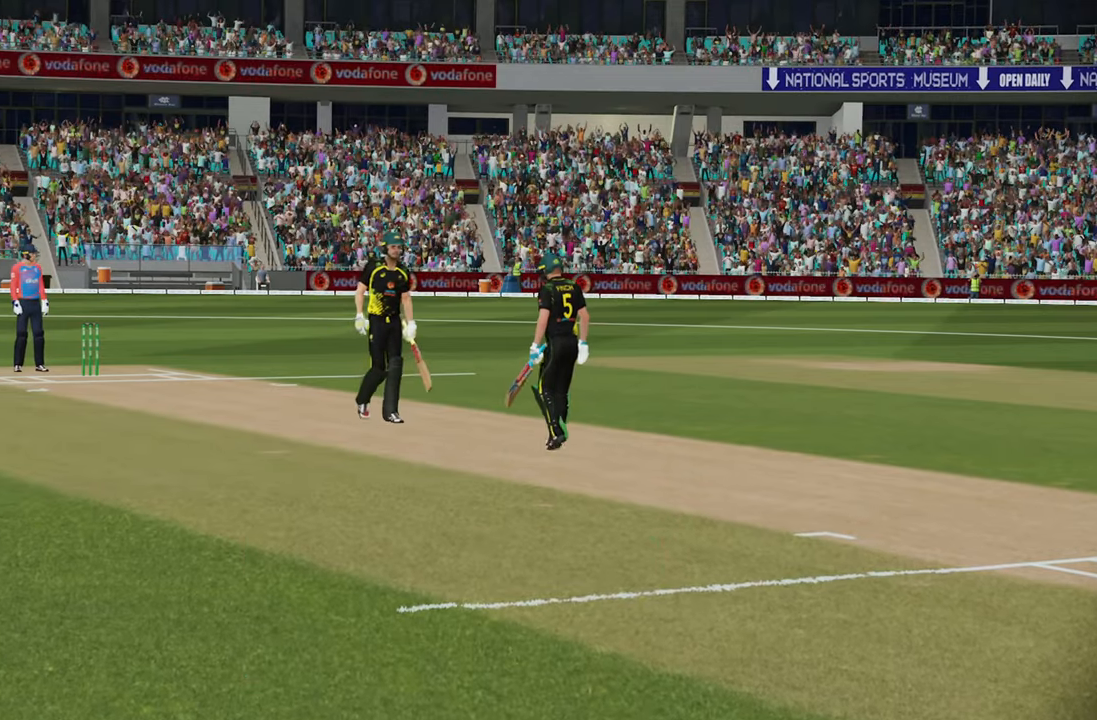
{"buttons": [], "left_stick": "center", "right_stick": "center", "events": [[350, "CROSS", "down"], [433, "CROSS", "up"]]}
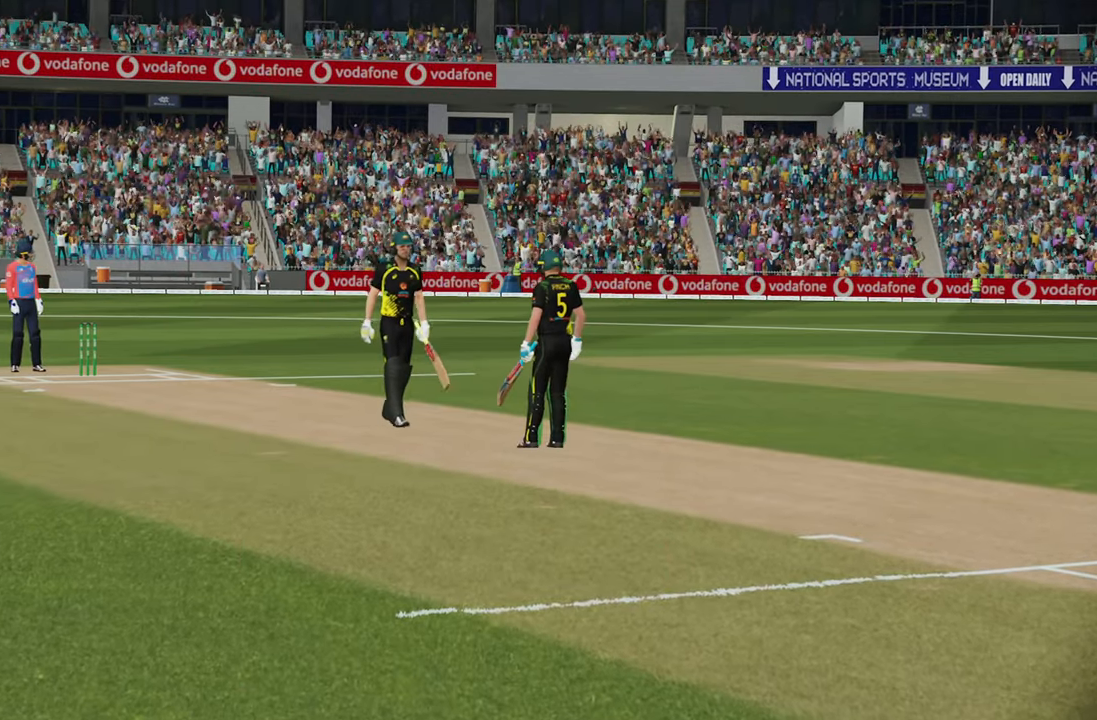
{"buttons": [], "left_stick": "center", "right_stick": "center", "events": []}
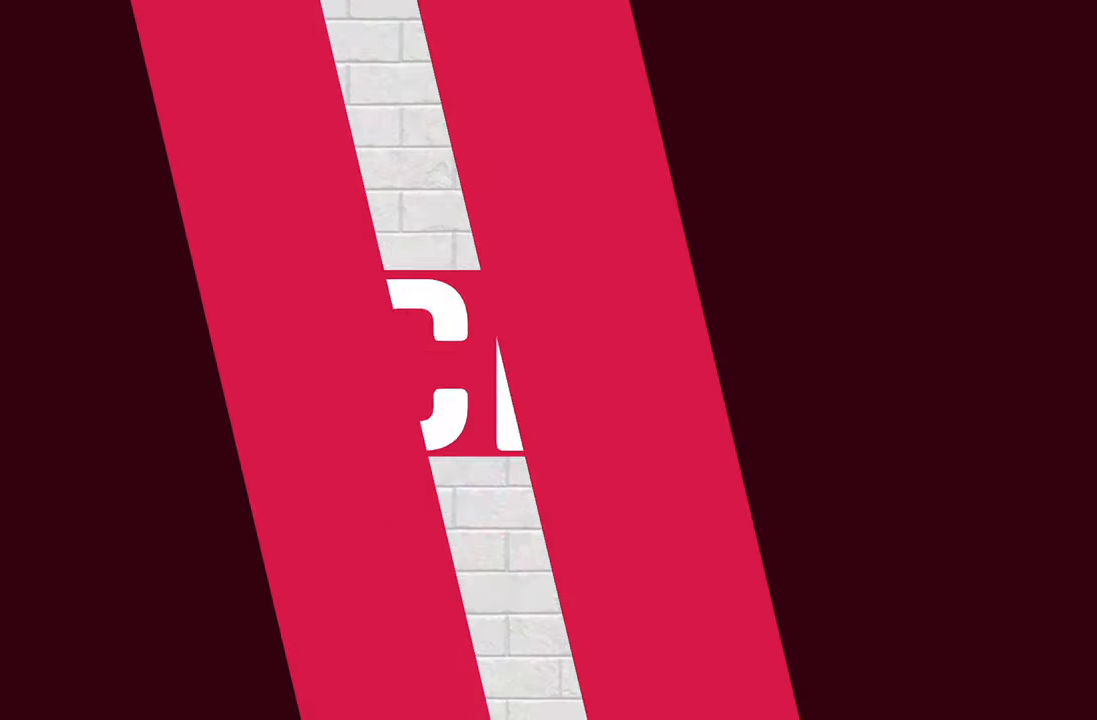
{"buttons": [], "left_stick": "center", "right_stick": "center", "events": []}
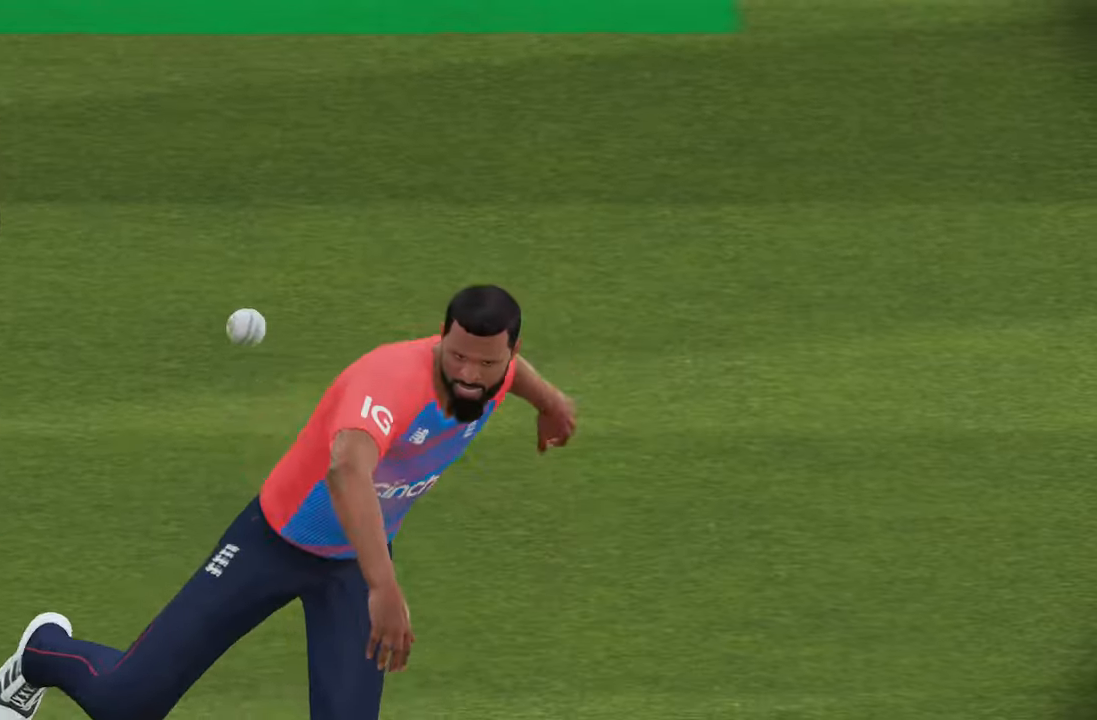
{"buttons": [], "left_stick": "center", "right_stick": "center", "events": []}
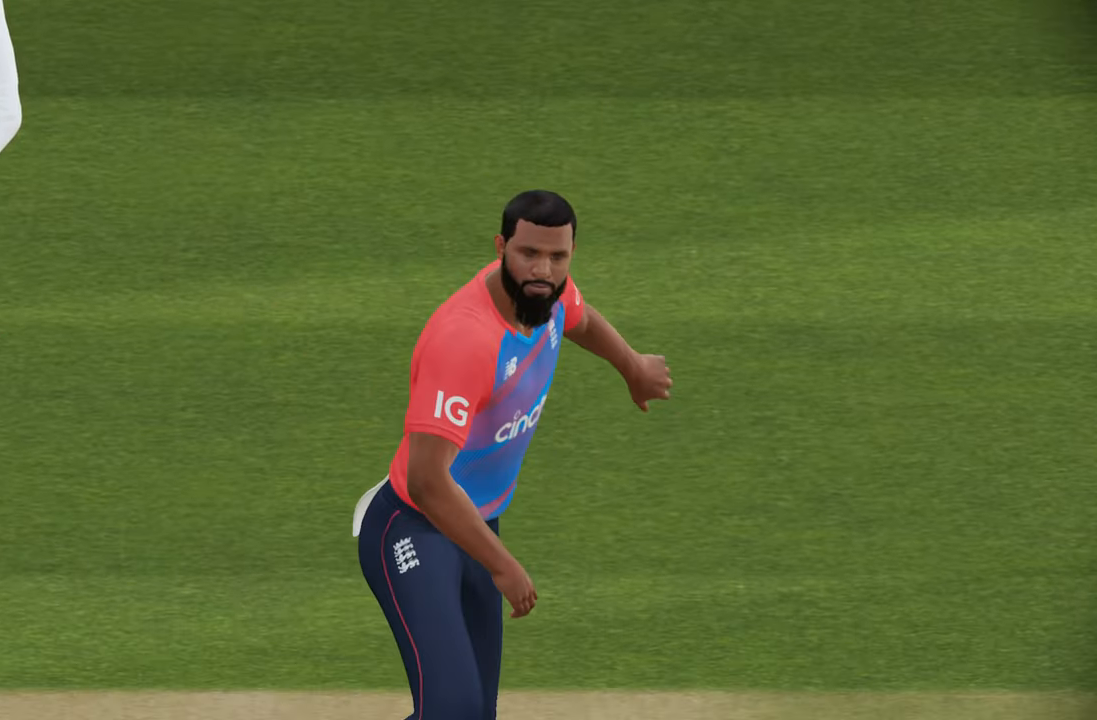
{"buttons": [], "left_stick": "center", "right_stick": "center", "events": [[83, "CROSS", "down"], [167, "CROSS", "up"]]}
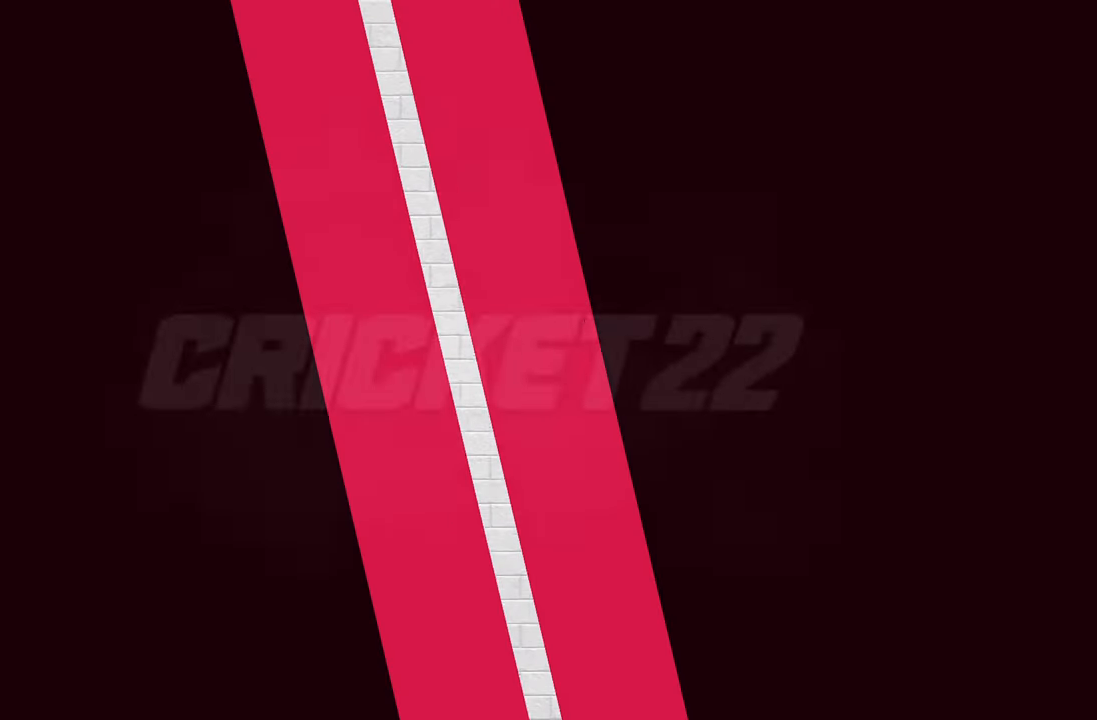
{"buttons": [], "left_stick": "center", "right_stick": "center", "events": []}
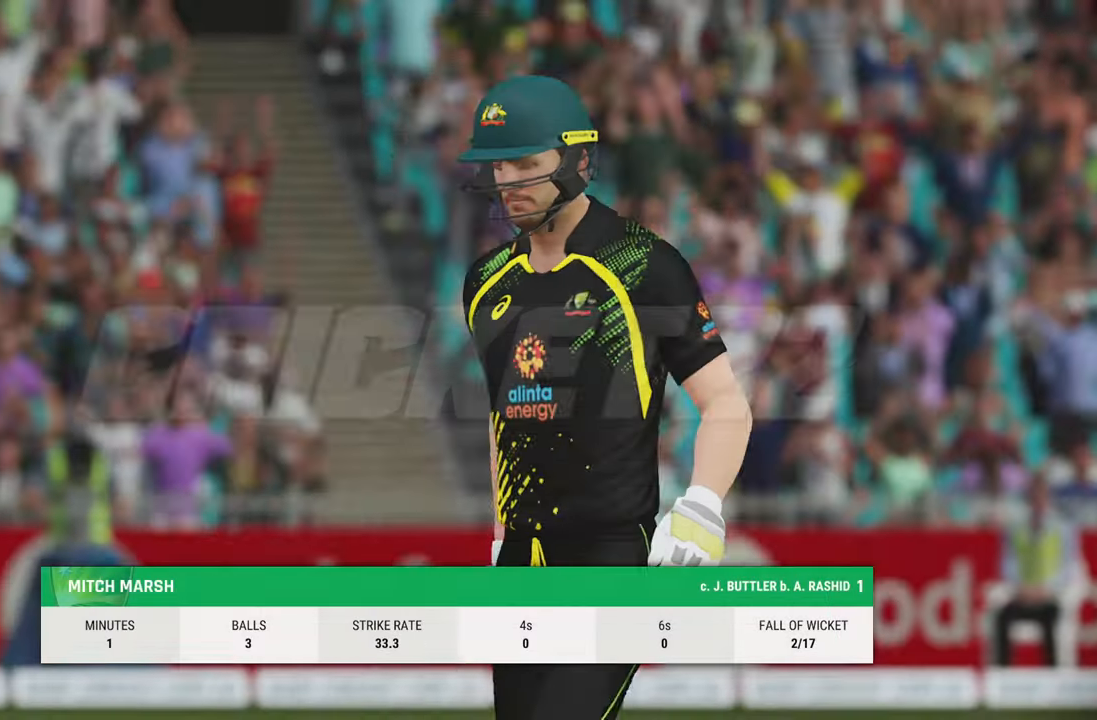
{"buttons": [], "left_stick": "center", "right_stick": "center", "events": []}
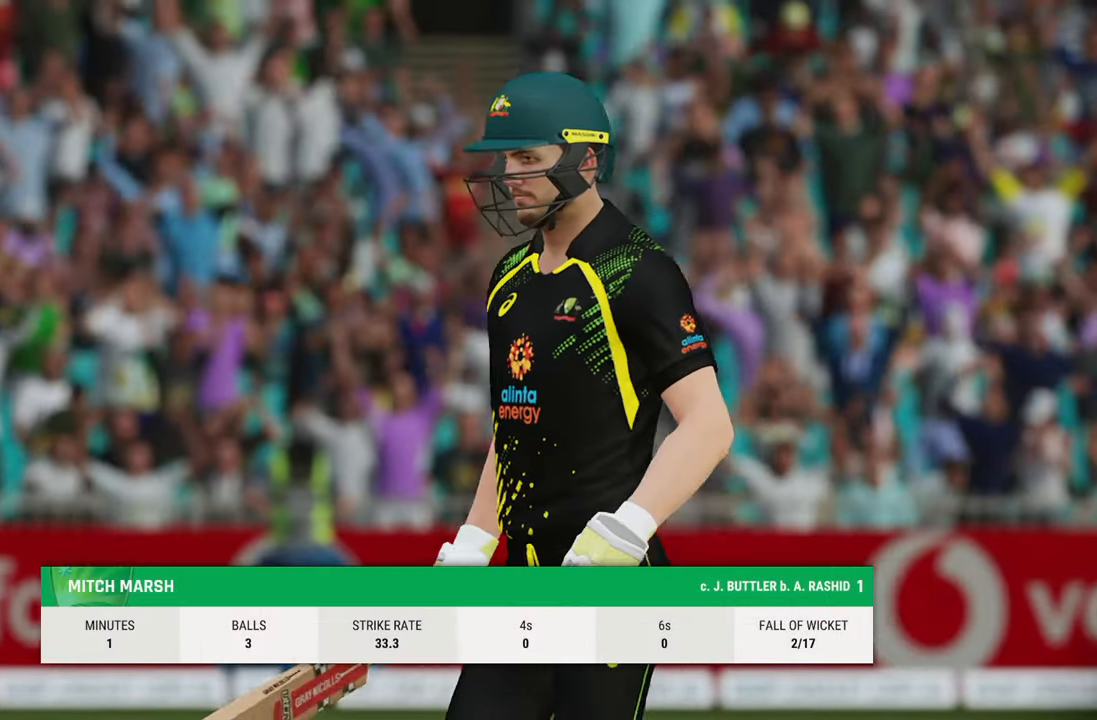
{"buttons": [], "left_stick": "center", "right_stick": "center", "events": [[100, "START", "down"], [200, "START", "up"]]}
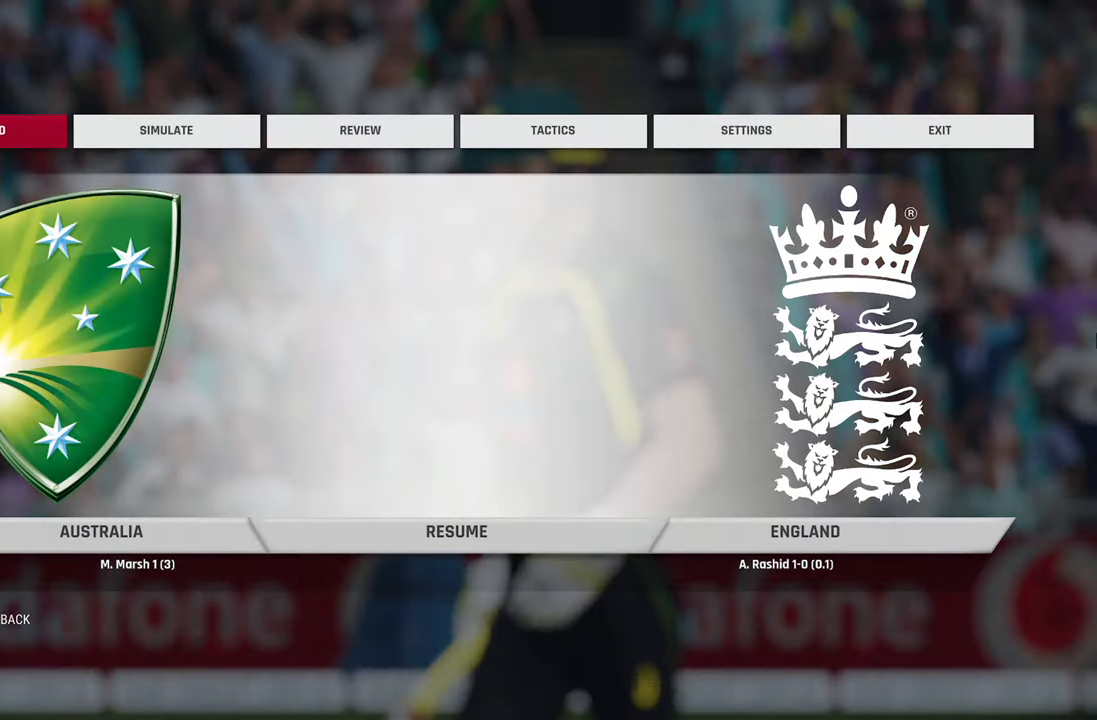
{"buttons": [], "left_stick": "right", "right_stick": "center", "events": [[400, "left_stick", "right"]]}
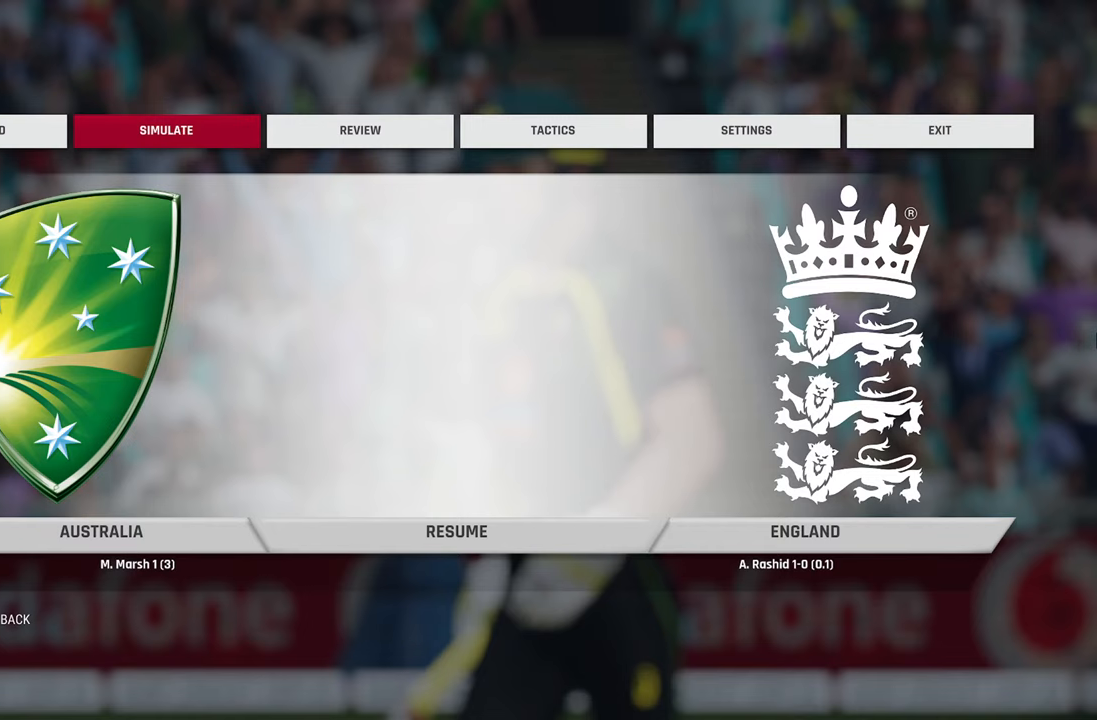
{"buttons": [], "left_stick": "center", "right_stick": "center", "events": [[17, "left_stick", "center"], [83, "left_stick", "right"], [200, "left_stick", "center"], [250, "left_stick", "right"], [383, "left_stick", "center"]]}
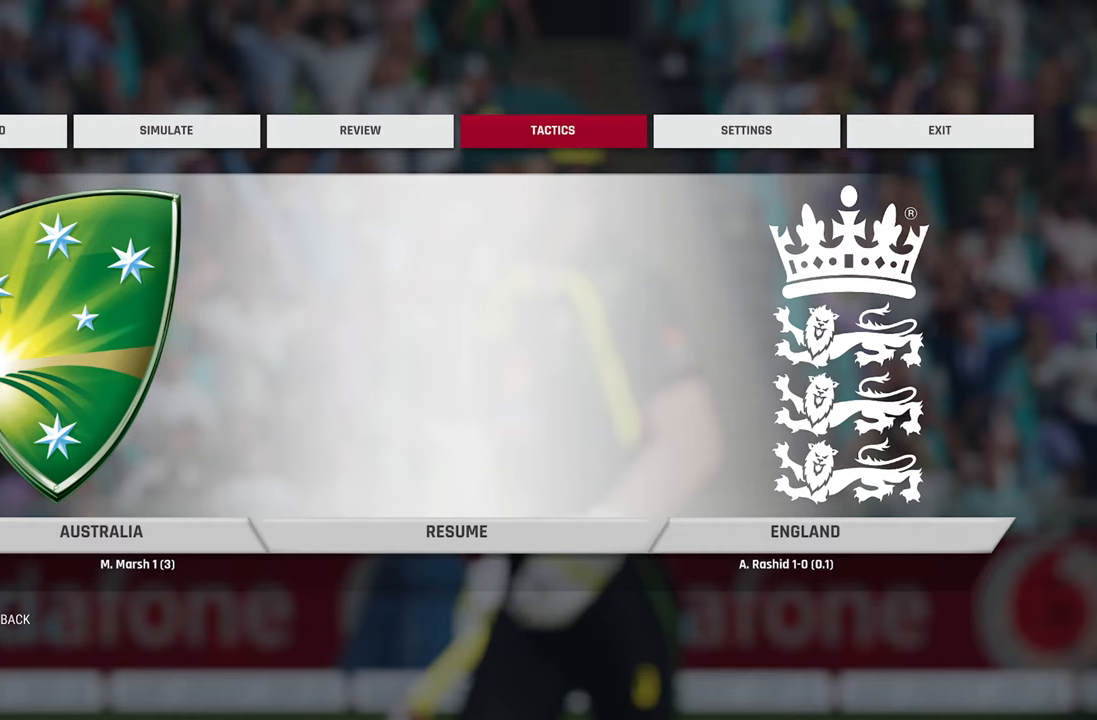
{"buttons": [], "left_stick": "center", "right_stick": "center", "events": []}
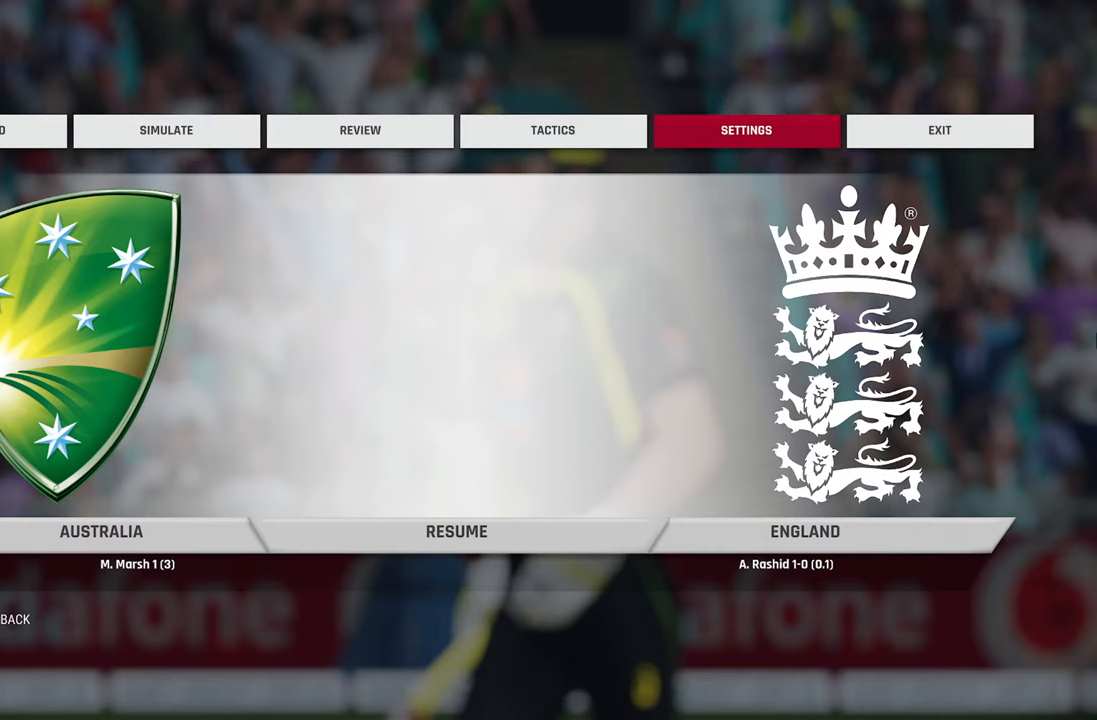
{"buttons": [], "left_stick": "center", "right_stick": "center", "events": [[133, "CROSS", "down"], [267, "CROSS", "up"]]}
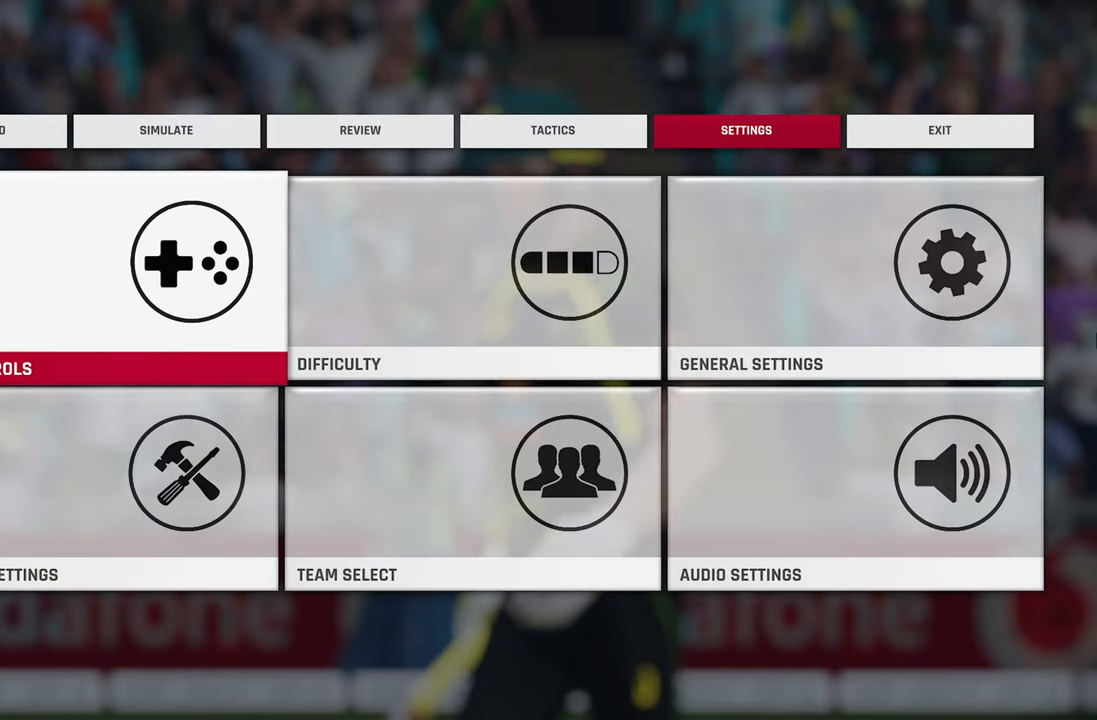
{"buttons": [], "left_stick": "center", "right_stick": "center", "events": []}
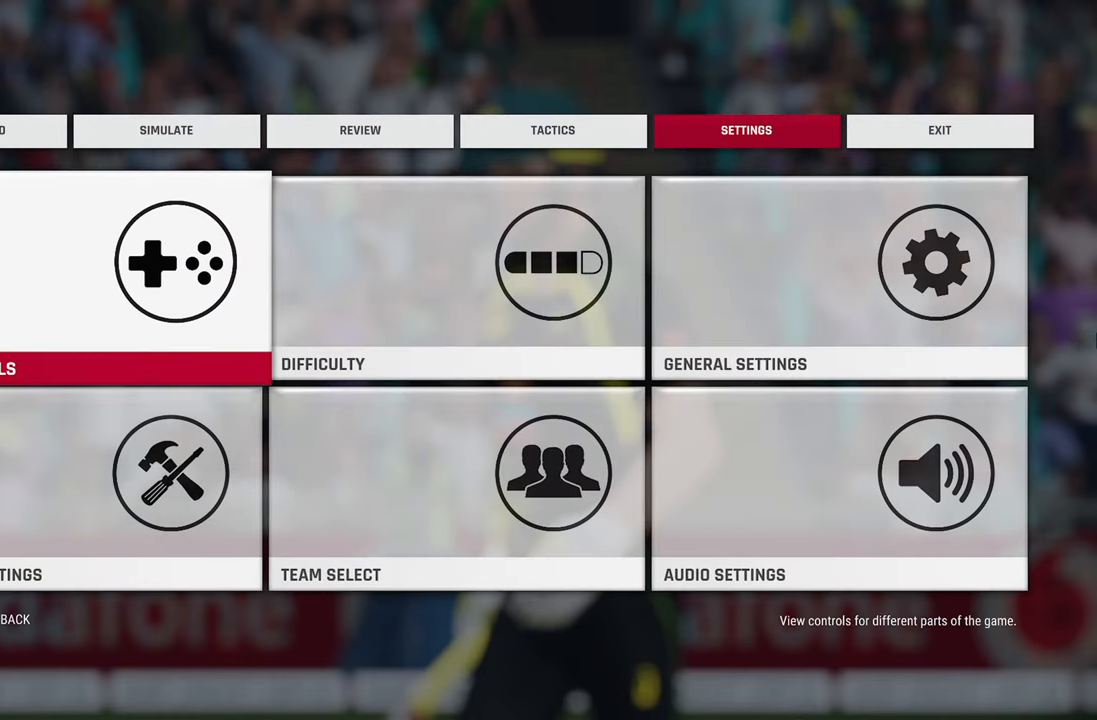
{"buttons": [], "left_stick": "center", "right_stick": "center", "events": [[183, "left_stick", "right"], [233, "left_stick", "center"]]}
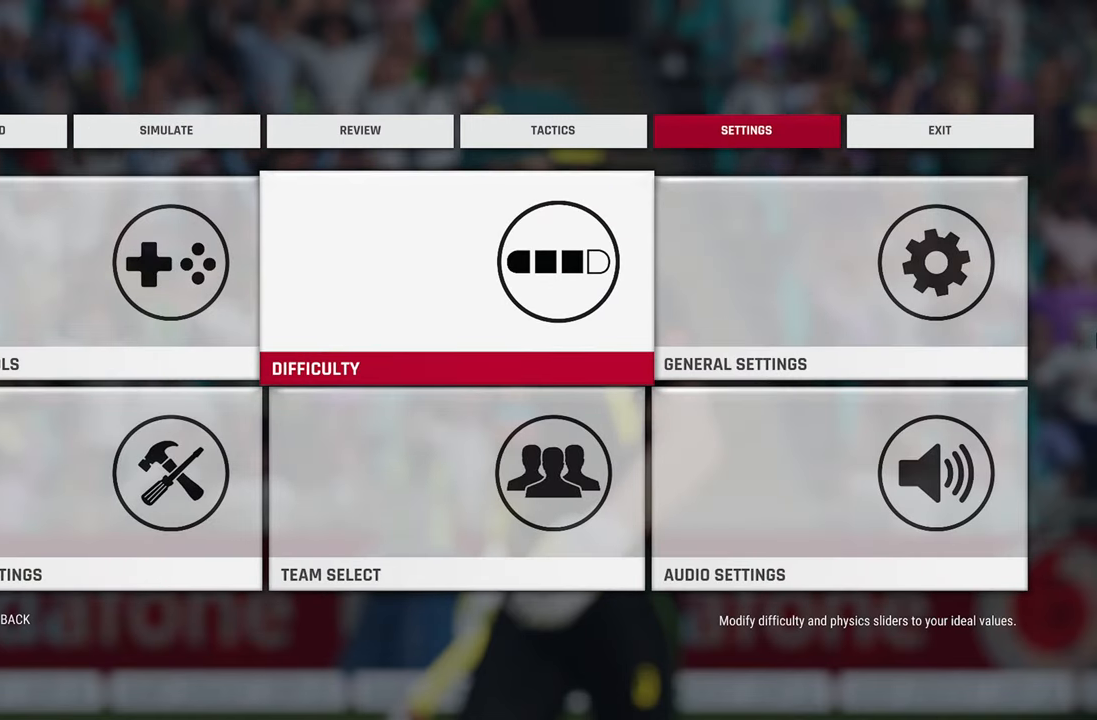
{"buttons": [], "left_stick": "center", "right_stick": "center", "events": []}
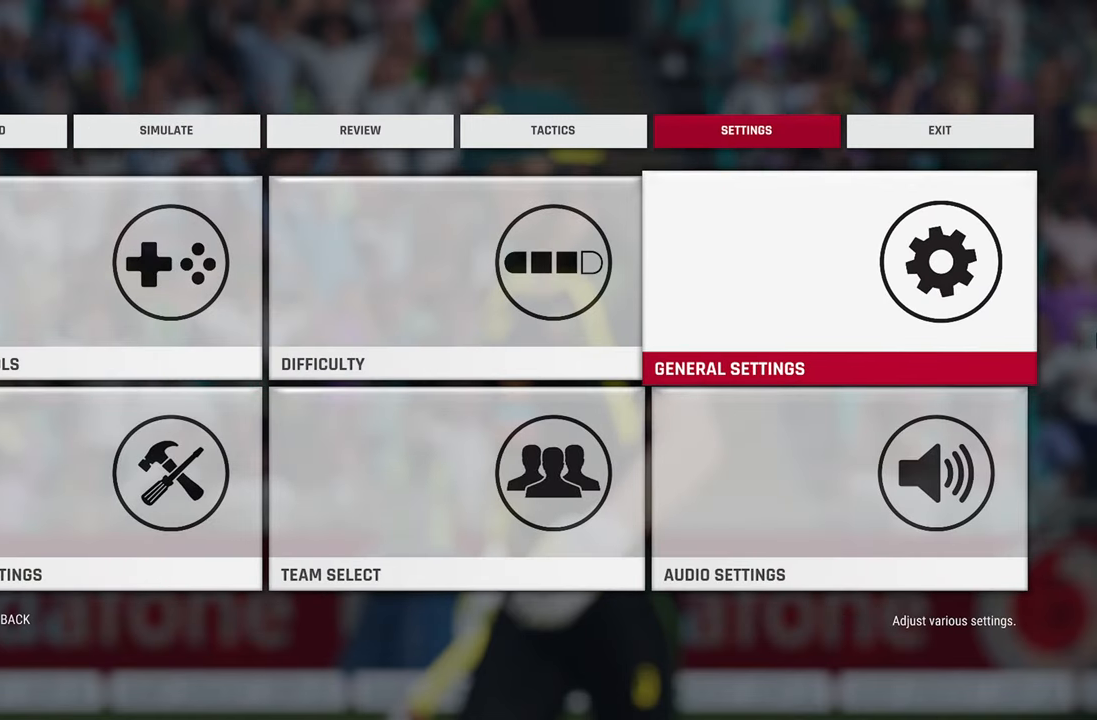
{"buttons": [], "left_stick": "center", "right_stick": "center", "events": [[317, "CROSS", "down"], [400, "CROSS", "up"]]}
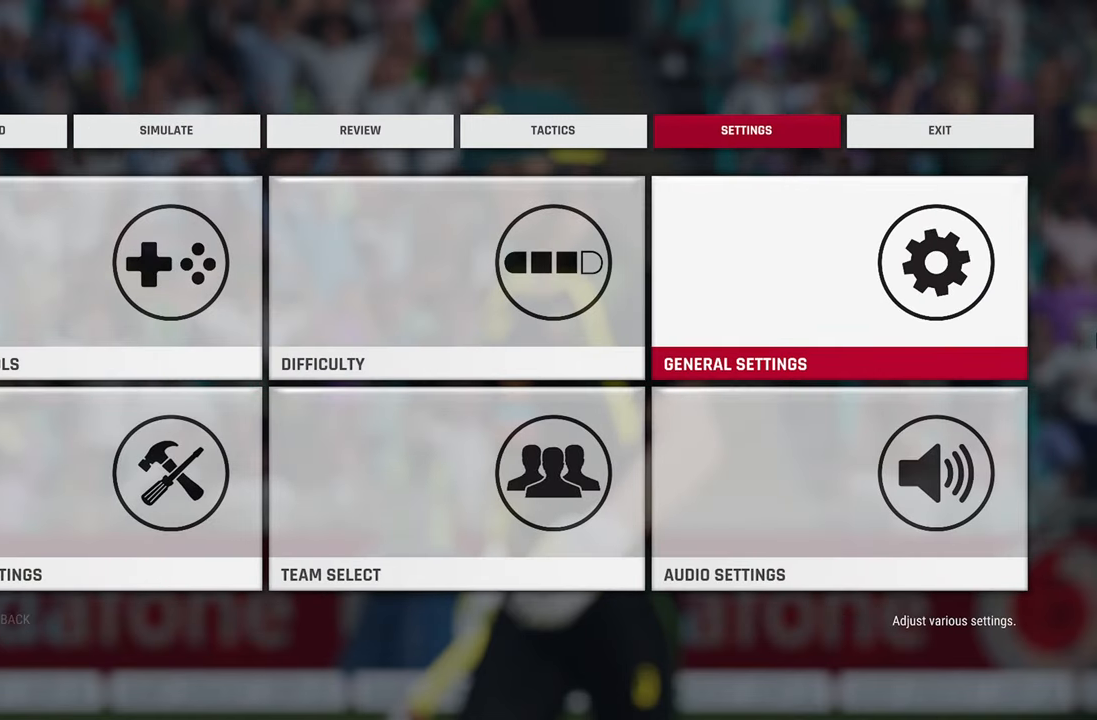
{"buttons": [], "left_stick": "center", "right_stick": "center", "events": []}
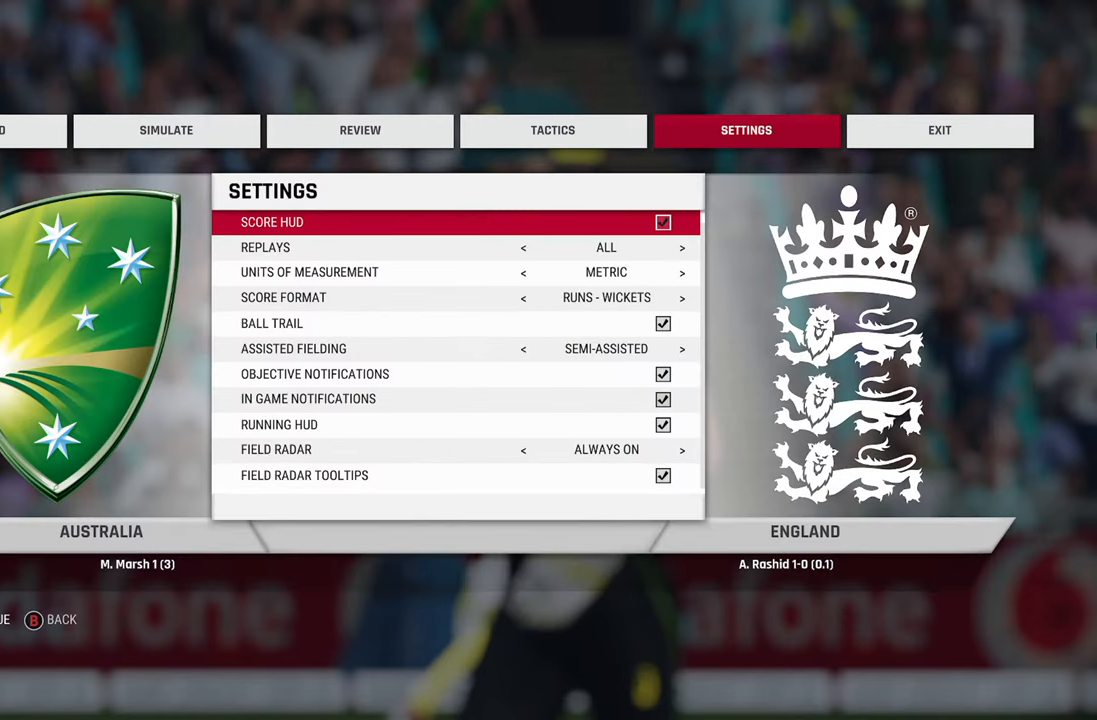
{"buttons": [], "left_stick": "center", "right_stick": "center", "events": [[383, "CIRCLE", "down"], [483, "CIRCLE", "up"]]}
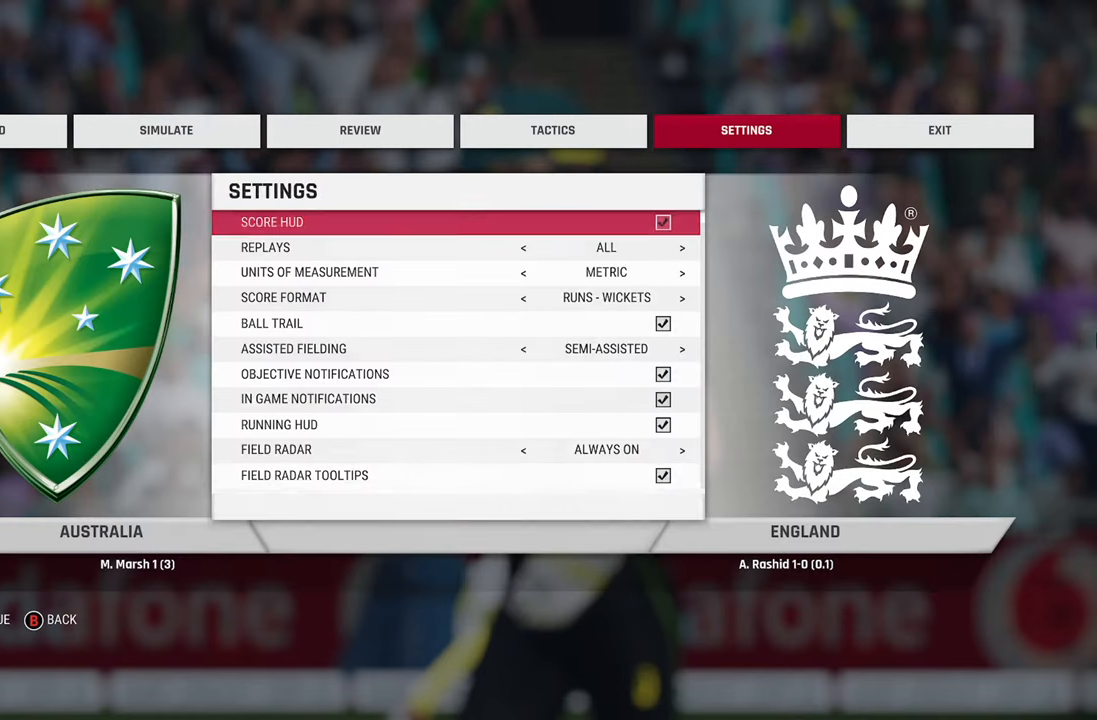
{"buttons": [], "left_stick": "center", "right_stick": "center", "events": []}
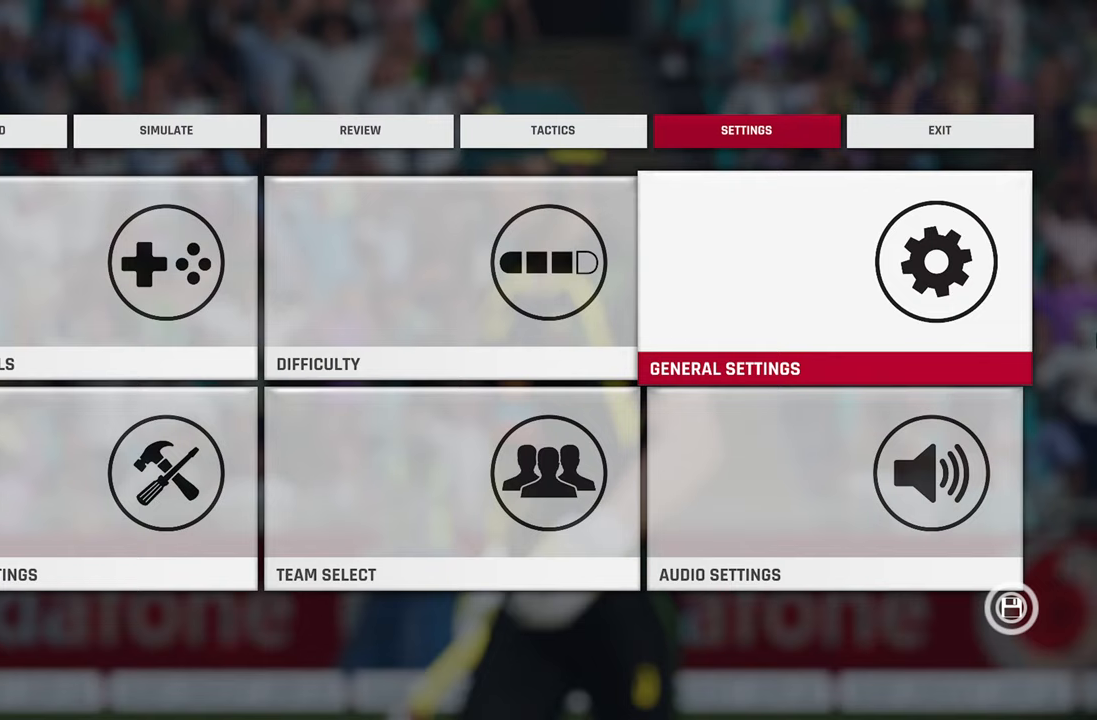
{"buttons": [], "left_stick": "center", "right_stick": "center", "events": [[100, "left_stick", "down"], [183, "left_stick", "center"], [383, "left_stick", "down-left"], [450, "left_stick", "center"]]}
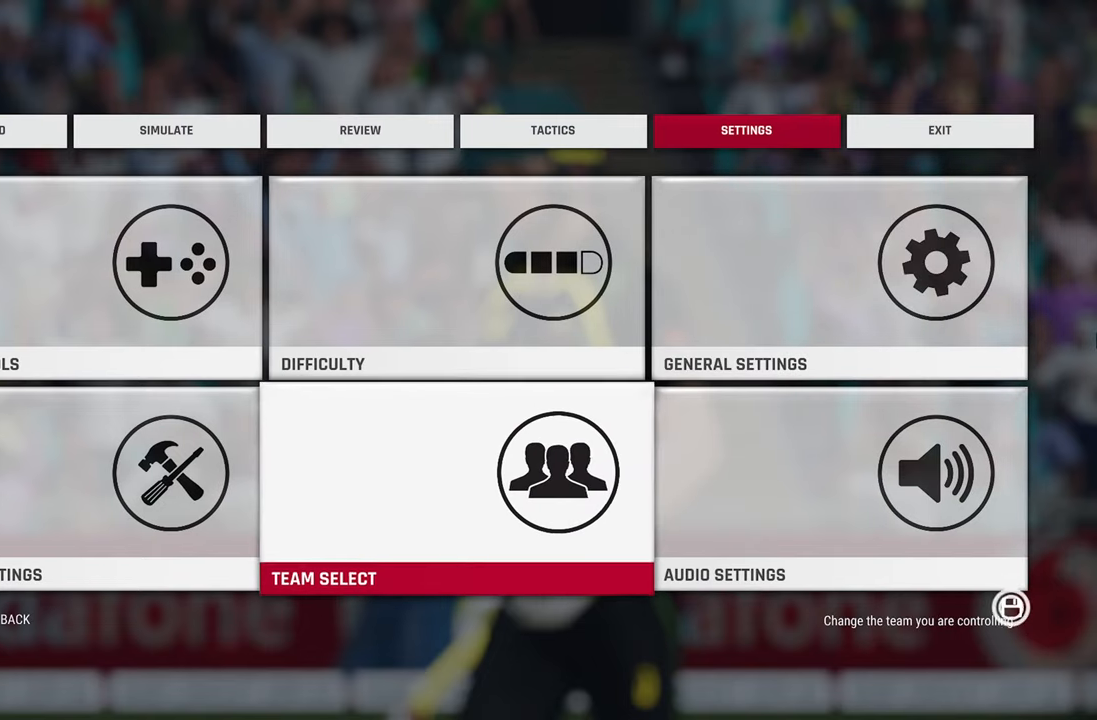
{"buttons": [], "left_stick": "center", "right_stick": "center", "events": [[250, "left_stick", "down-left"], [333, "left_stick", "center"]]}
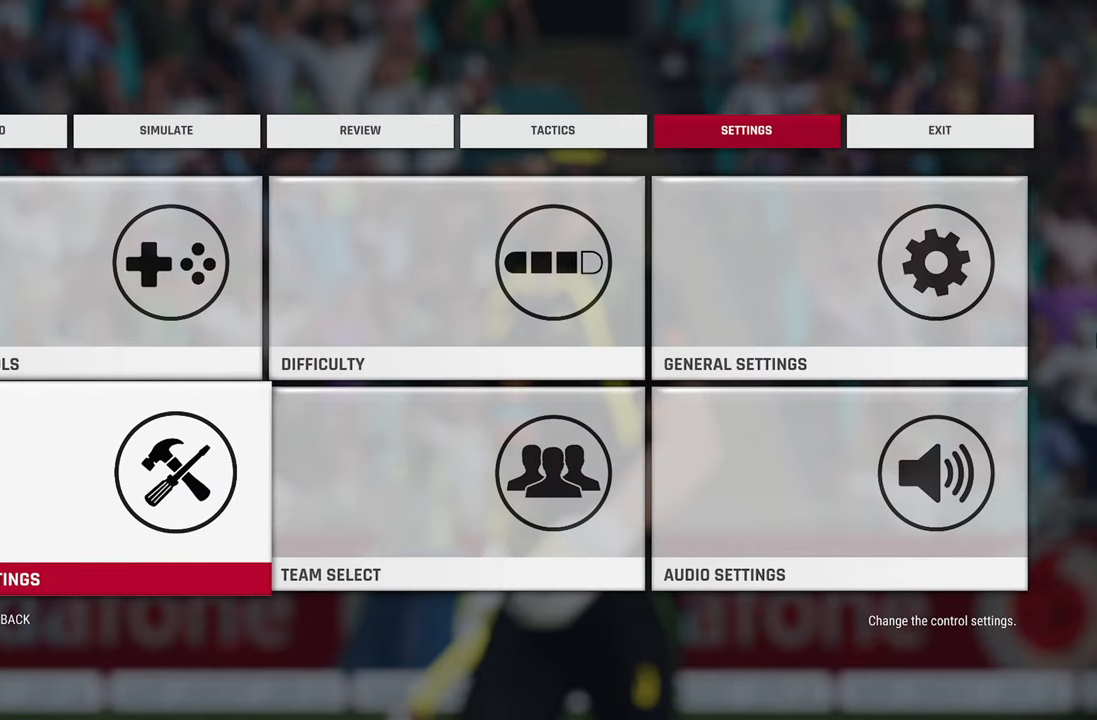
{"buttons": [], "left_stick": "center", "right_stick": "center", "events": [[283, "CROSS", "down"], [383, "CROSS", "up"]]}
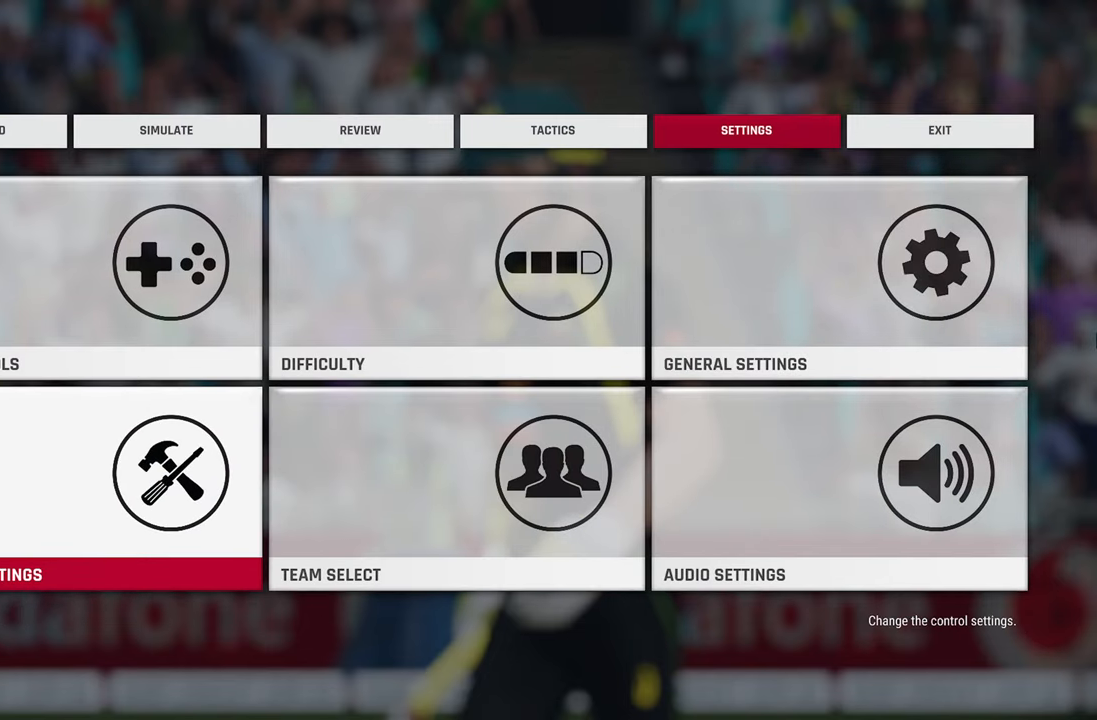
{"buttons": [], "left_stick": "center", "right_stick": "center", "events": []}
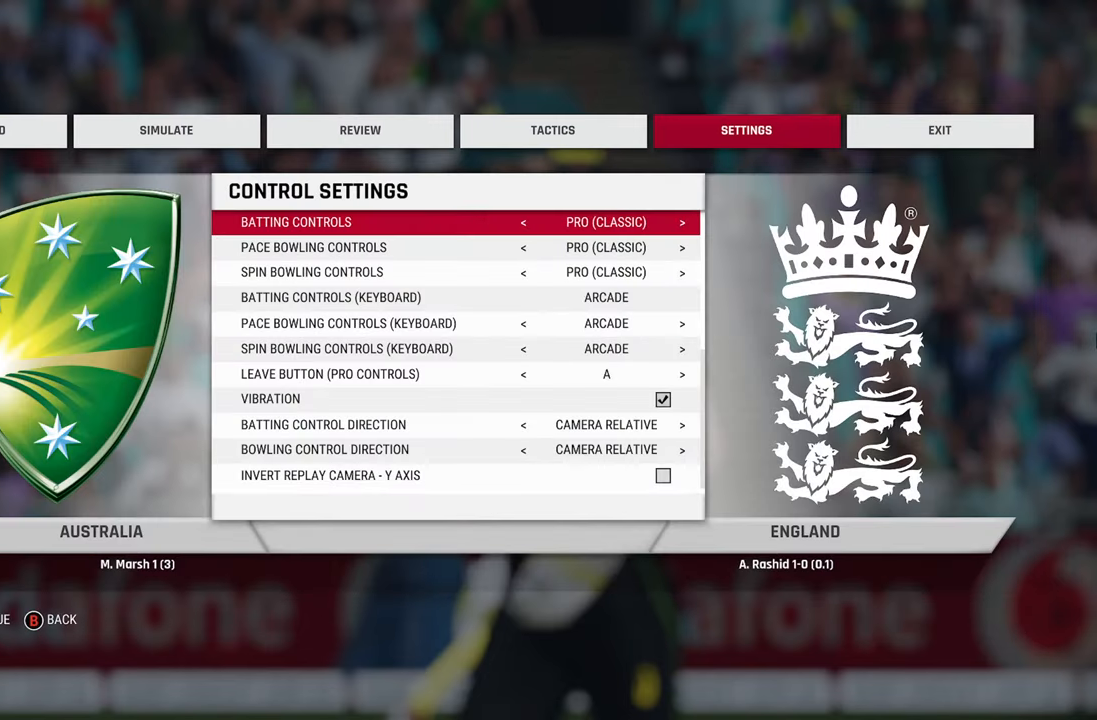
{"buttons": [], "left_stick": "center", "right_stick": "center", "events": [[400, "CIRCLE", "down"], [433, "CIRCLE", "up"]]}
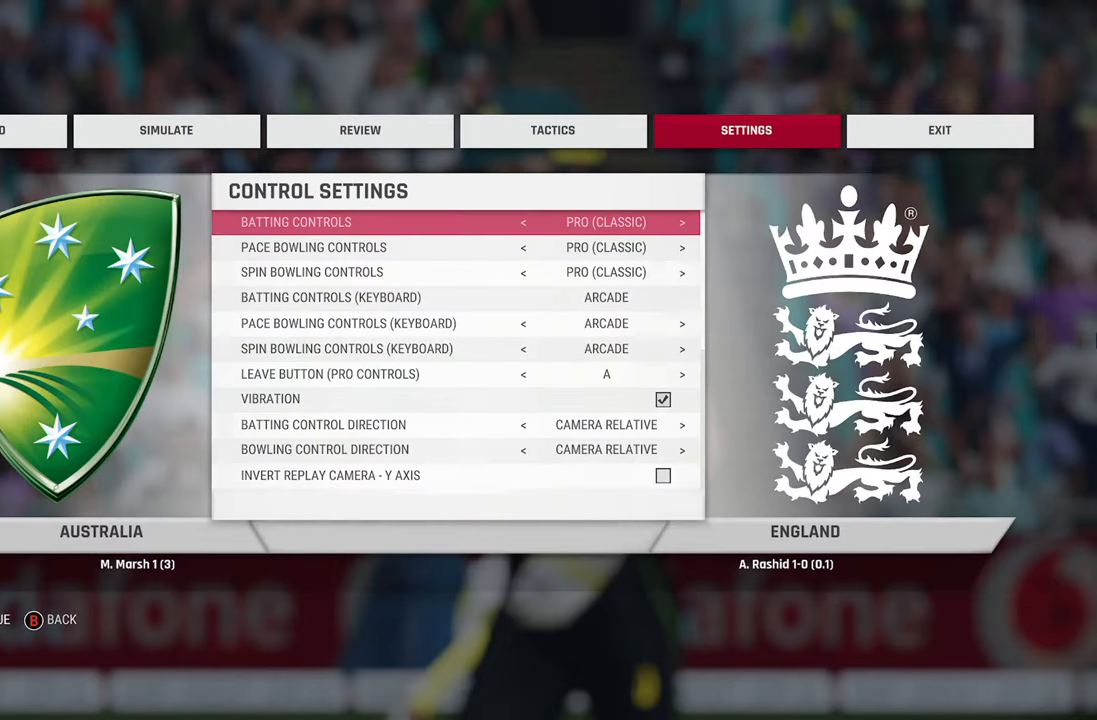
{"buttons": [], "left_stick": "center", "right_stick": "center", "events": []}
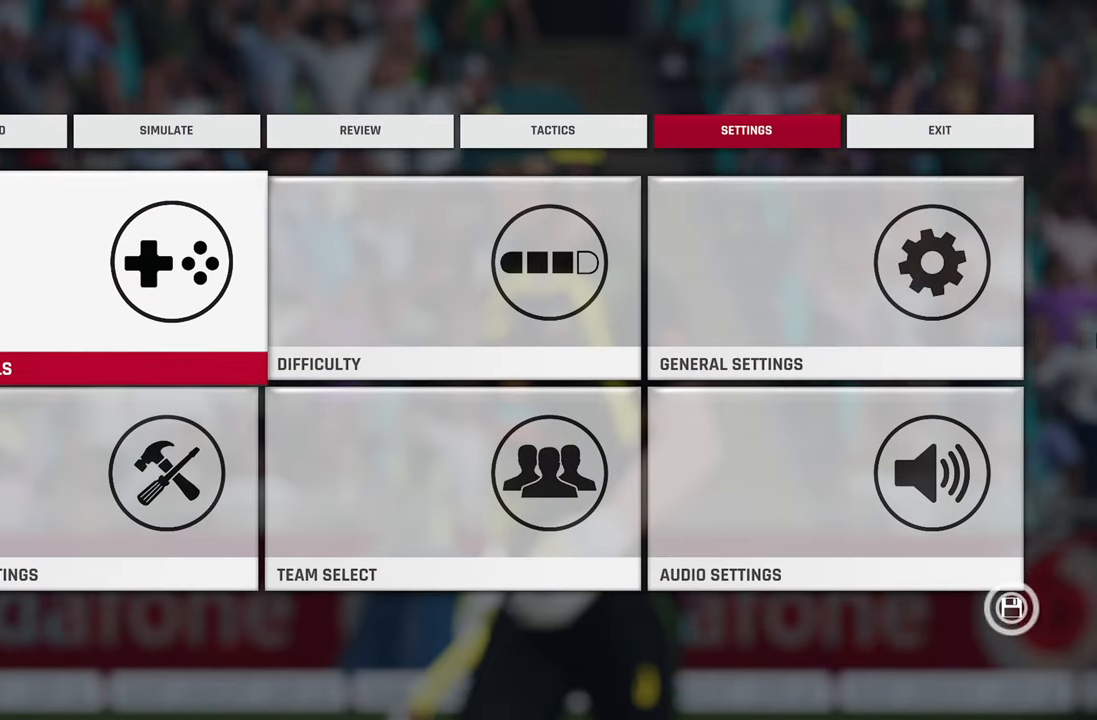
{"buttons": ["CROSS"], "left_stick": "center", "right_stick": "center", "events": [[433, "CROSS", "down"]]}
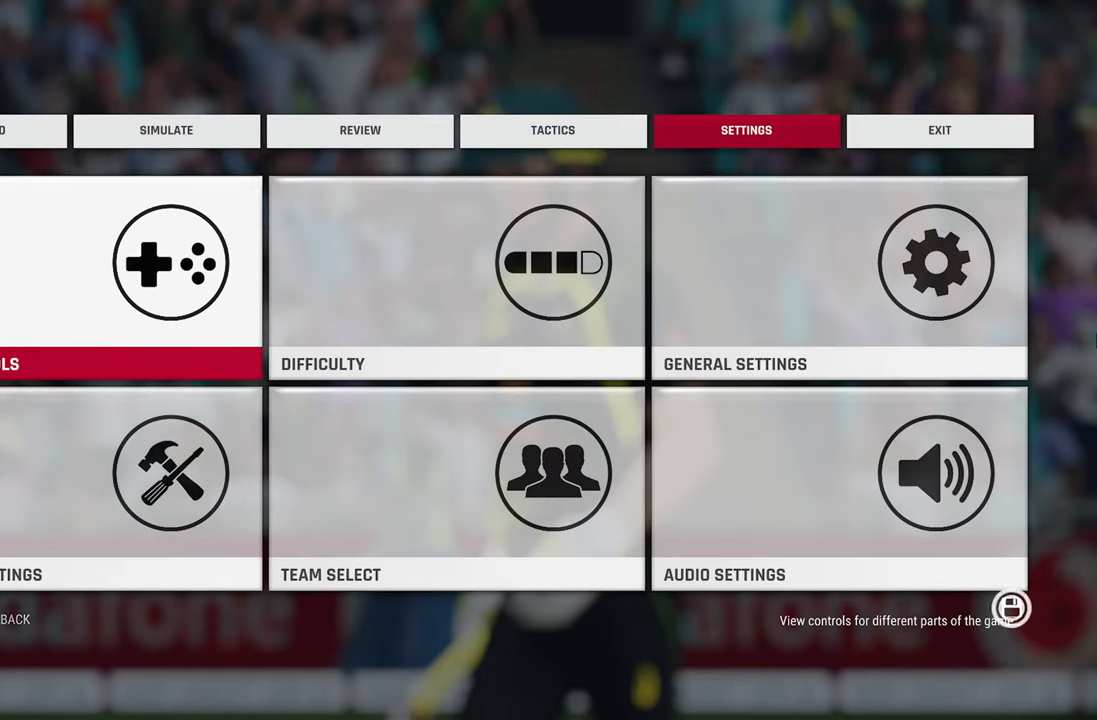
{"buttons": [], "left_stick": "center", "right_stick": "center", "events": [[17, "CROSS", "up"]]}
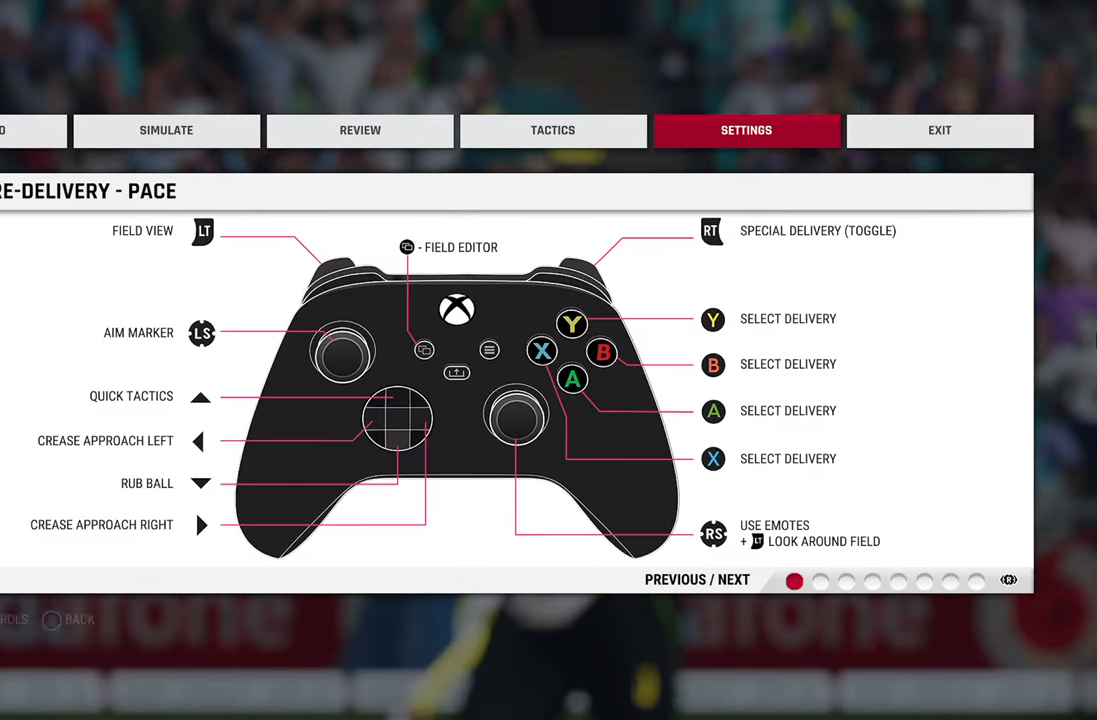
{"buttons": [], "left_stick": "center", "right_stick": "center", "events": []}